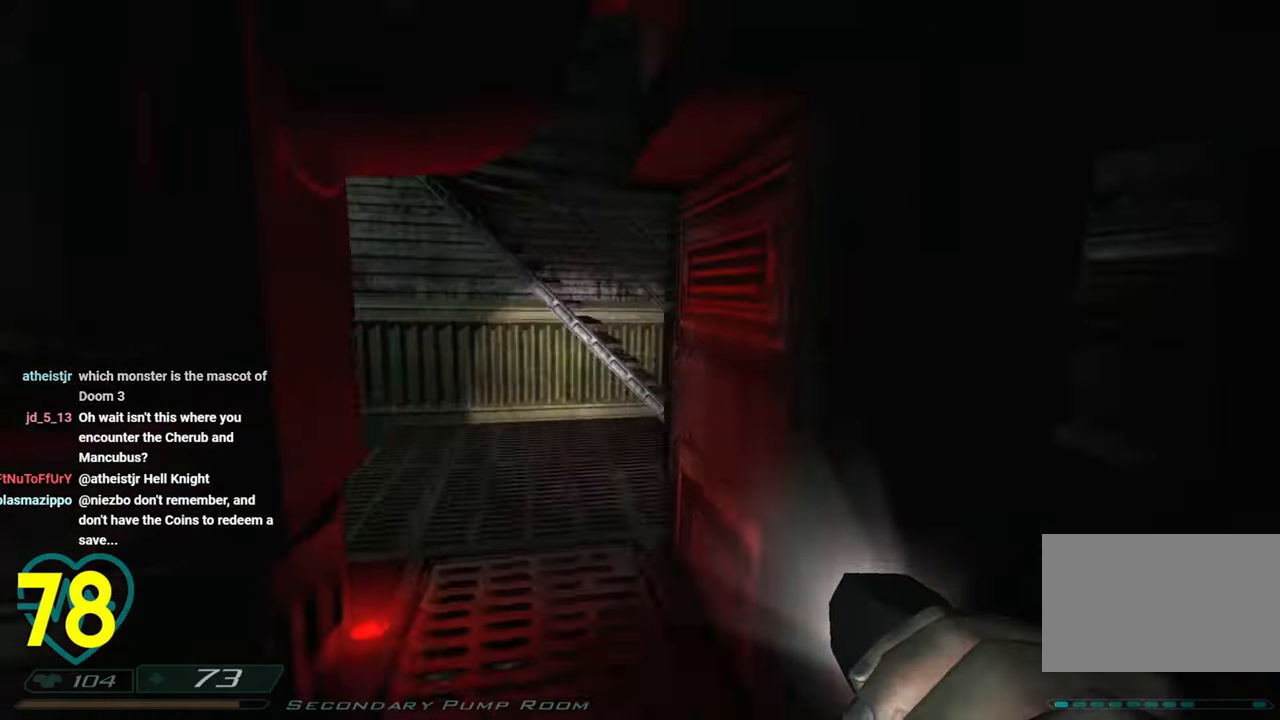
Gameplay with keyboard and mouse; each line is a JSON object with the keys and mouse buttons held at the frame after it. "events" lists presses ("down") and releases ("up") of "1", "2", "3", "4", "a", "alt", "c", "ctrl", "d", "e", "f", "q", "r", "s", "shift", "space", "tab", "v", "w", "x", "z", "mouse_left", "mouse_wheel" and "mouse_right" between this image and that frame as [ms after this image, input, new state], when the widget could be followed in between. "mouse_left", "mouse_wheel", "mouse_right" = the "left", "wheel", "right" buttons of the "mouse" list. No other keys are recorded. "wheel" means that the mouse wheel is clicked or scrolled. "mouse_move" is the direction in which the mouse moves at that frame (one of eight, or "still"), when it could be read.
{"keys": ["a", "w"], "mouse": [], "mouse_move": "right", "events": [[500, "w", "down"]]}
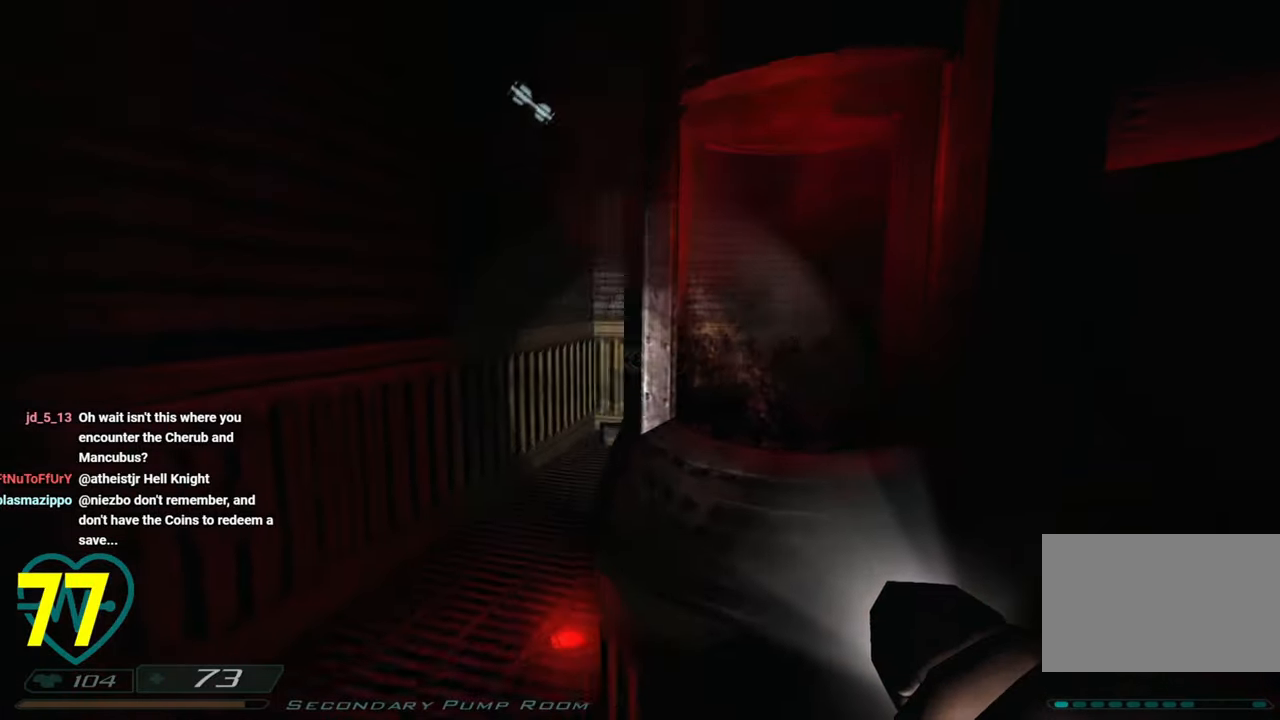
{"keys": ["shift", "w"], "mouse": [], "mouse_move": "left", "events": [[266, "shift", "down"], [416, "a", "up"]]}
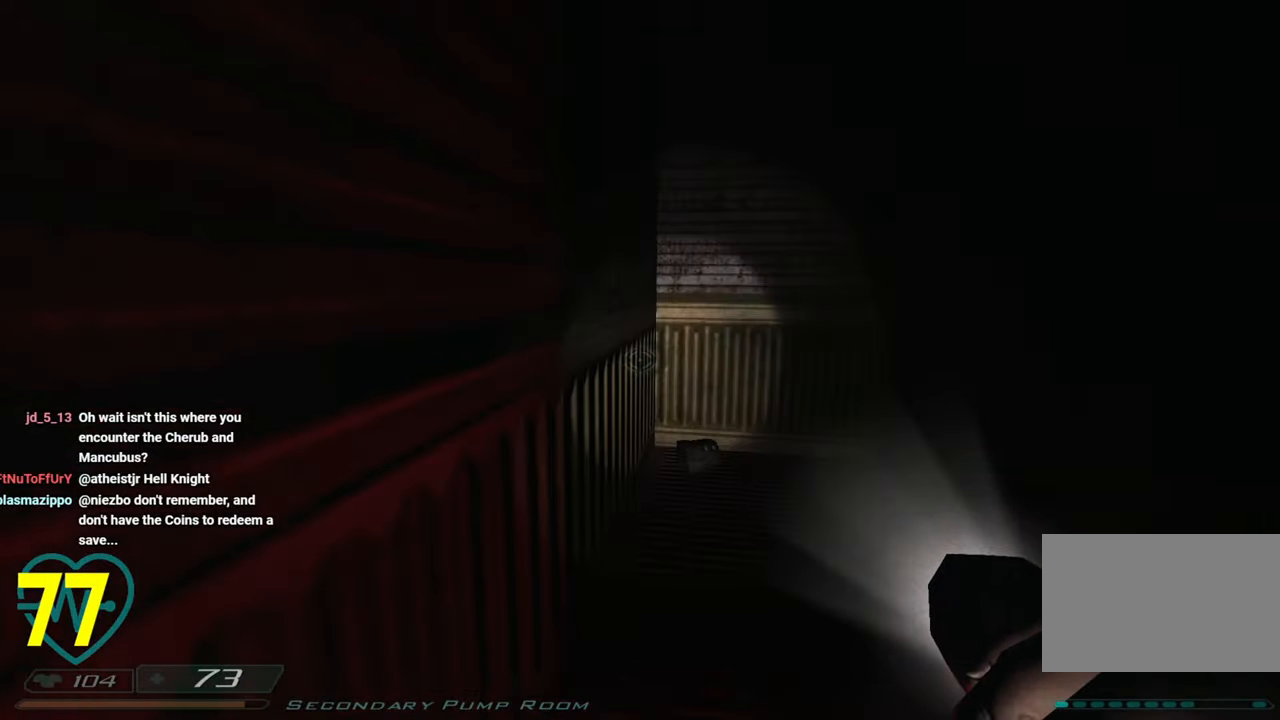
{"keys": ["a", "s", "shift"], "mouse": [], "mouse_move": "right", "events": [[200, "a", "down"], [383, "w", "up"], [483, "s", "down"]]}
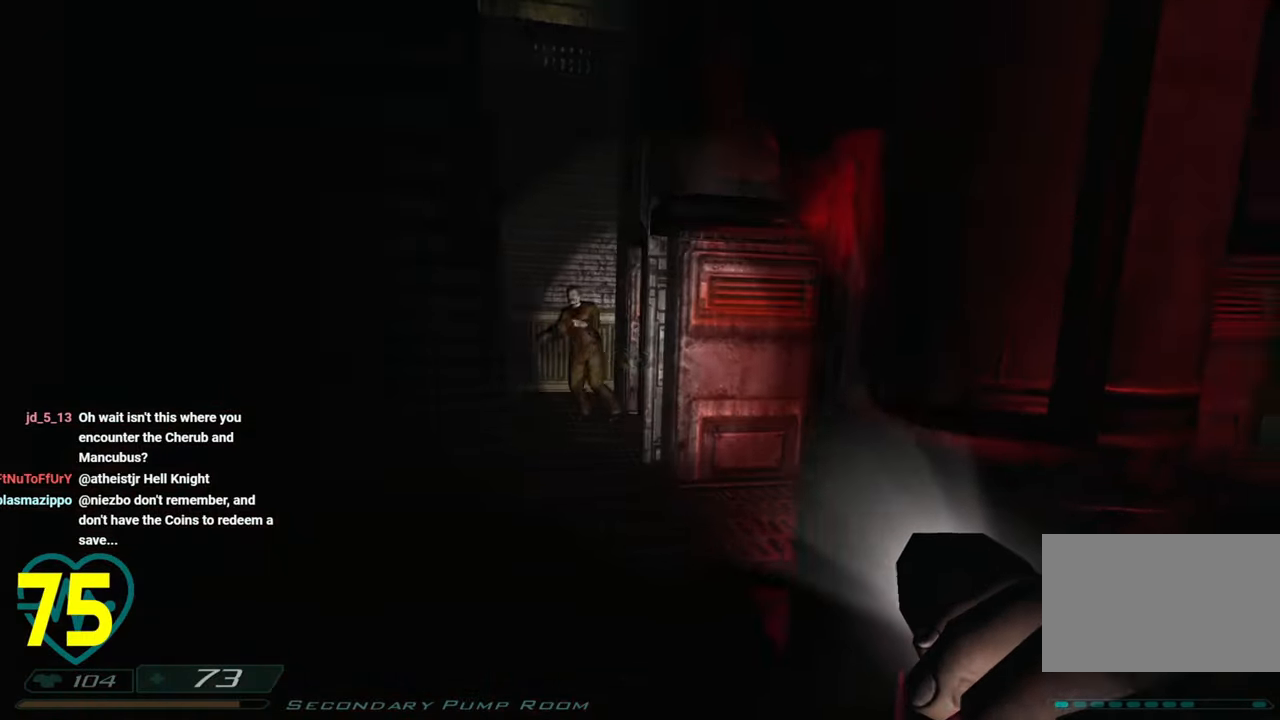
{"keys": ["d", "shift", "w"], "mouse": ["right"], "mouse_move": "right", "events": [[266, "a", "up"], [266, "d", "down"], [266, "s", "up"], [366, "w", "down"], [500, "mouse_right", "down"]]}
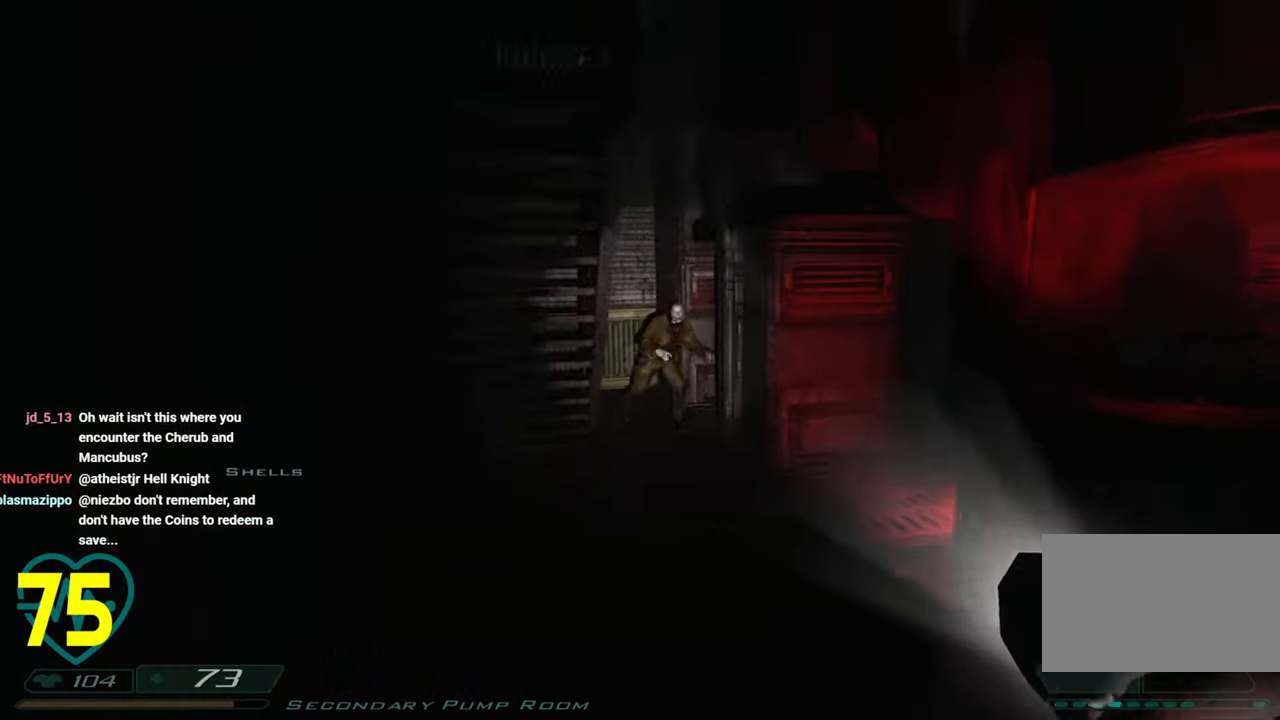
{"keys": ["w"], "mouse": [], "mouse_move": "down-left", "events": [[50, "mouse_right", "up"], [83, "d", "up"], [83, "shift", "up"]]}
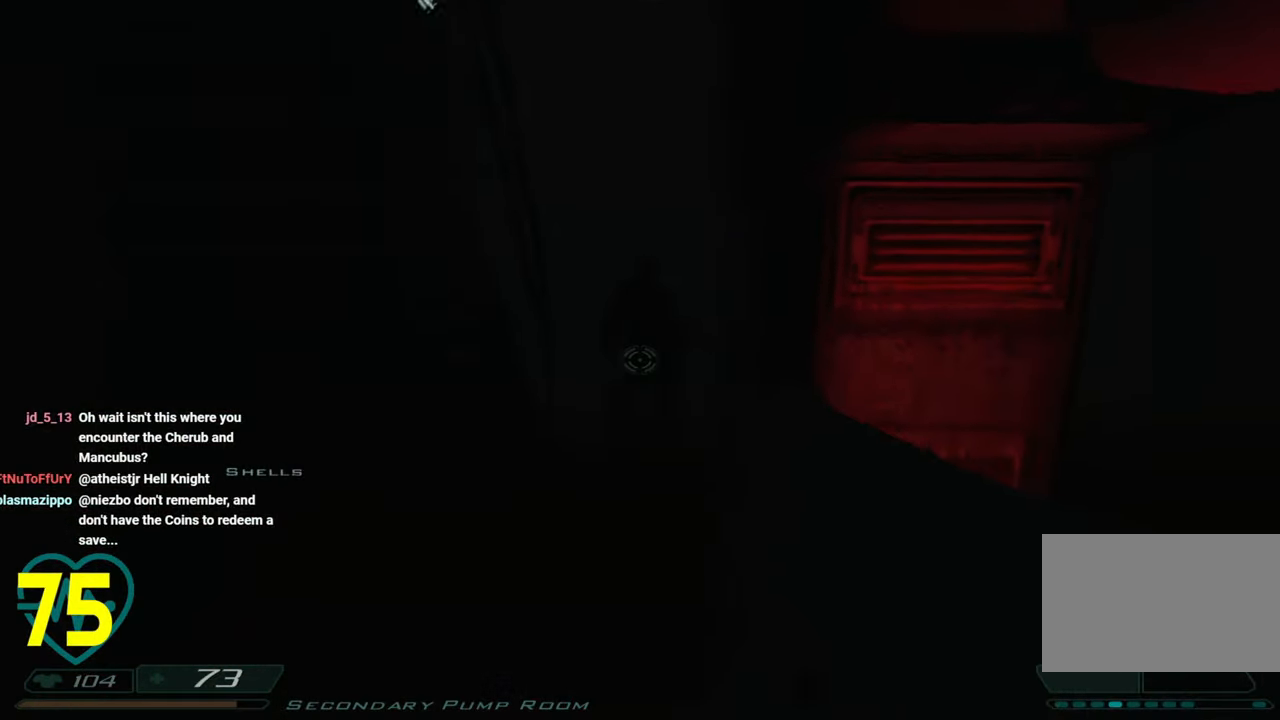
{"keys": [], "mouse": [], "mouse_move": "still", "events": [[483, "w", "up"]]}
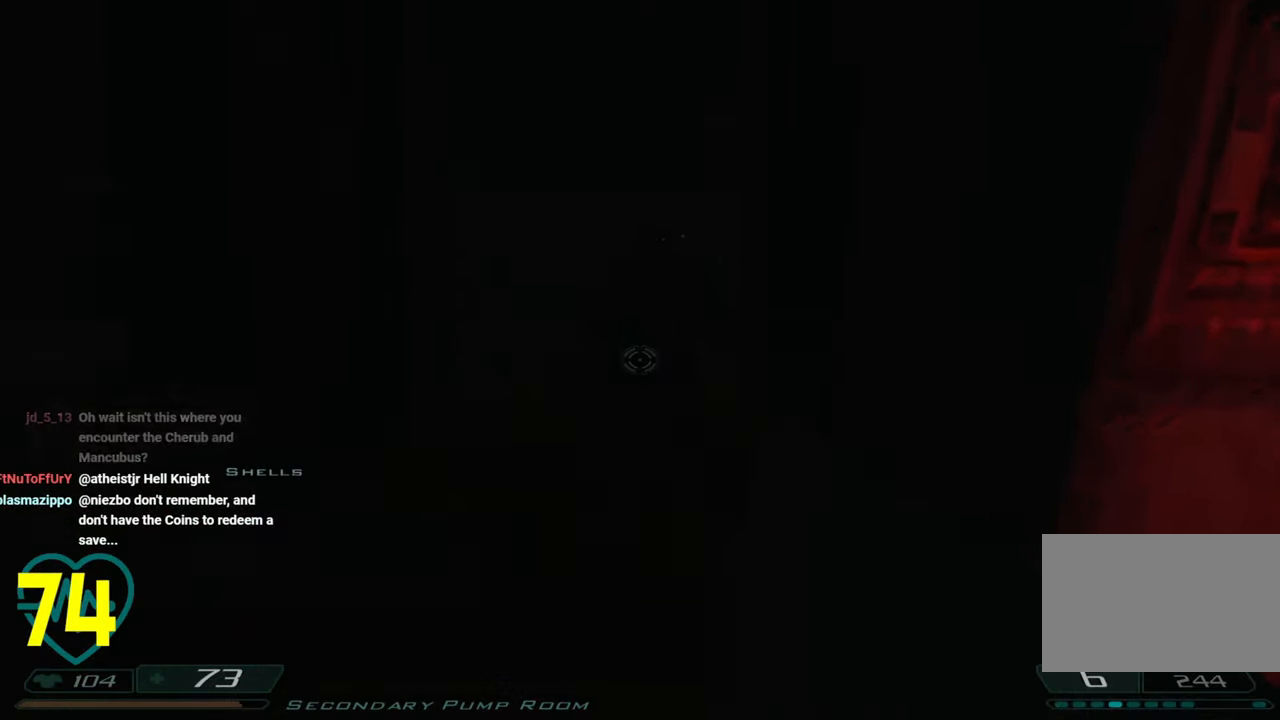
{"keys": ["a", "s"], "mouse": [], "mouse_move": "left", "events": [[83, "mouse_left", "down"], [116, "mouse_left", "up"], [116, "s", "down"], [166, "mouse_left", "down"], [250, "mouse_left", "up"], [400, "a", "down"]]}
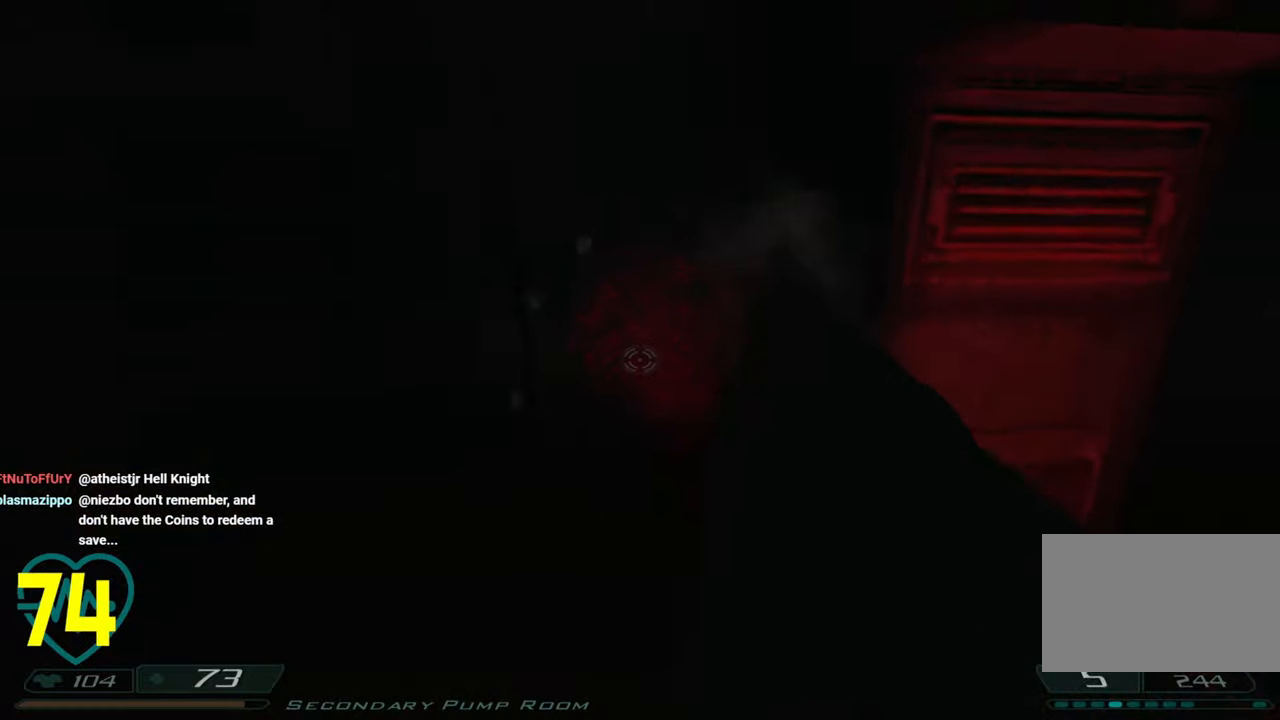
{"keys": ["d", "s"], "mouse": [], "mouse_move": "right", "events": [[333, "d", "down"], [416, "a", "up"]]}
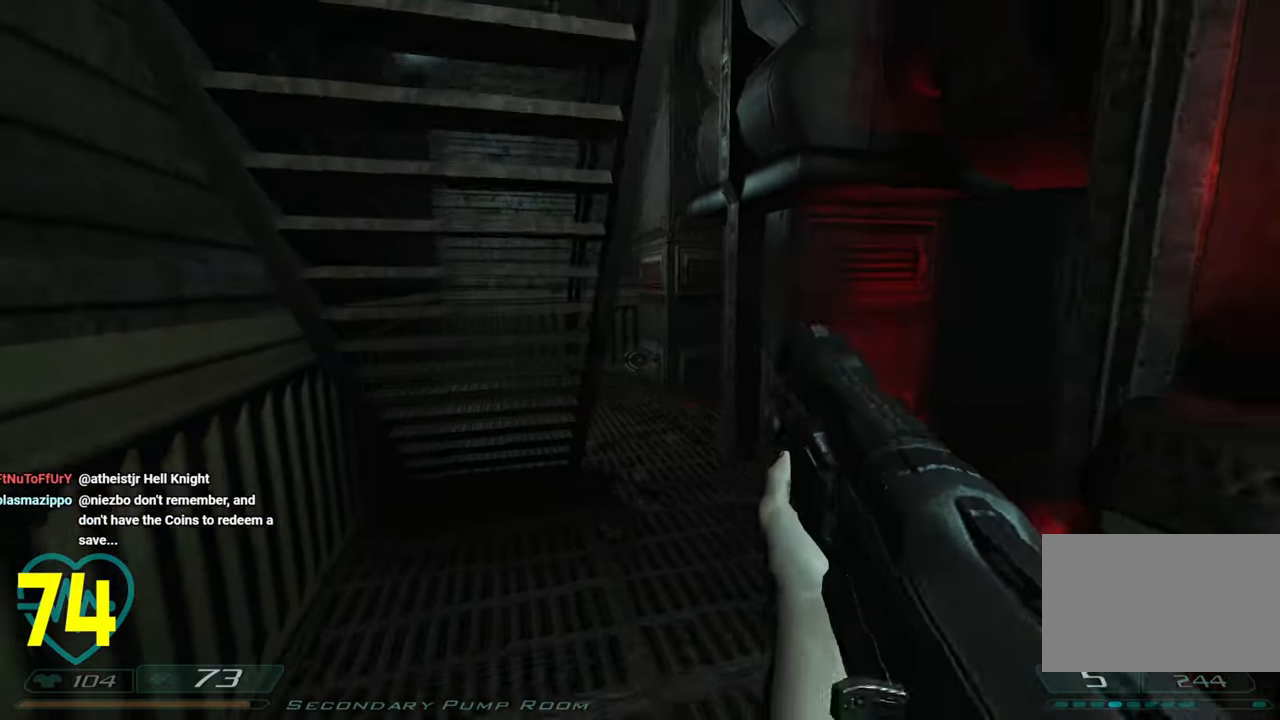
{"keys": ["d"], "mouse": [], "mouse_move": "left", "events": [[200, "mouse_right", "down"], [300, "mouse_right", "up"], [300, "s", "up"]]}
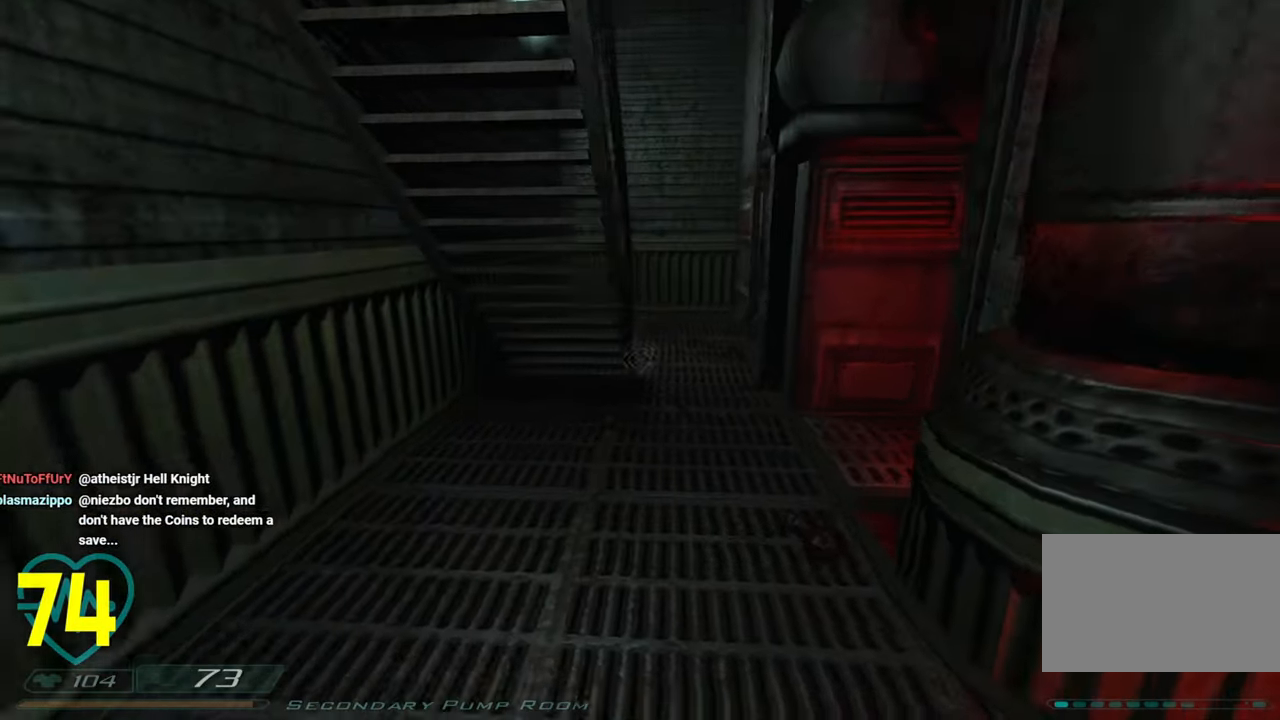
{"keys": ["d", "w"], "mouse": [], "mouse_move": "right", "events": [[500, "w", "down"]]}
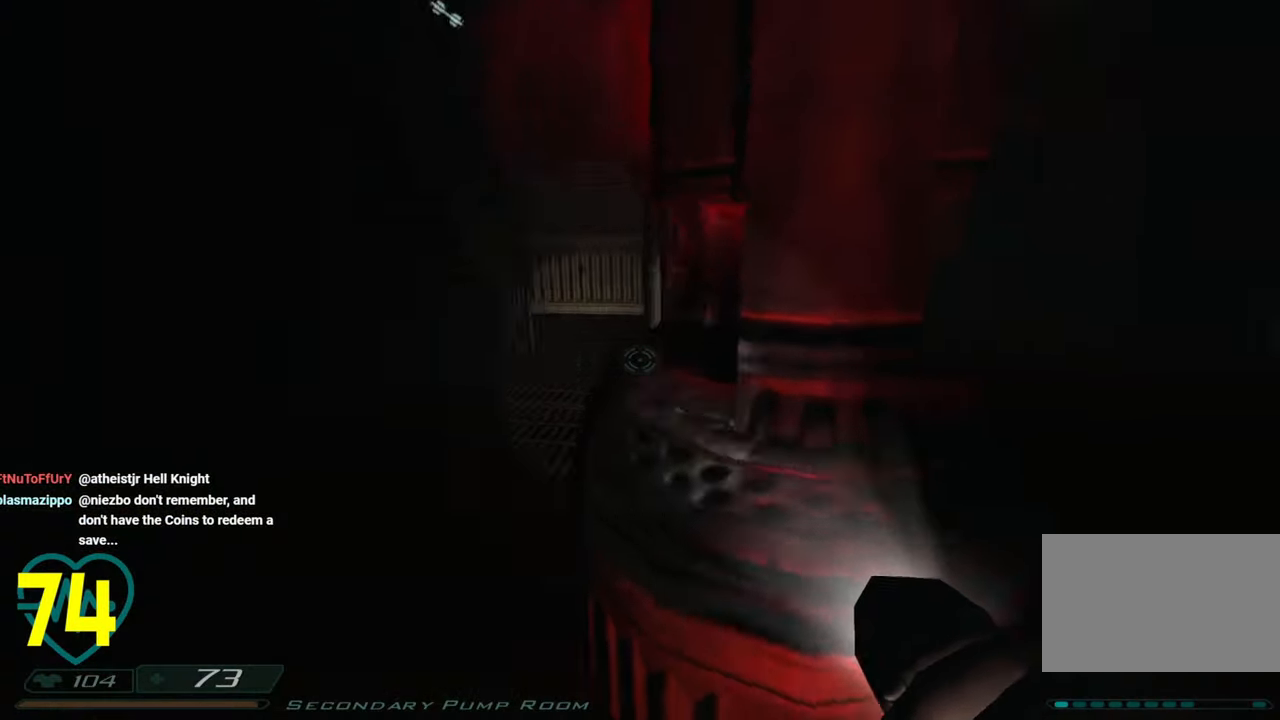
{"keys": ["d", "shift", "w"], "mouse": [], "mouse_move": "down-left", "events": [[50, "shift", "down"], [266, "d", "up"], [500, "d", "down"]]}
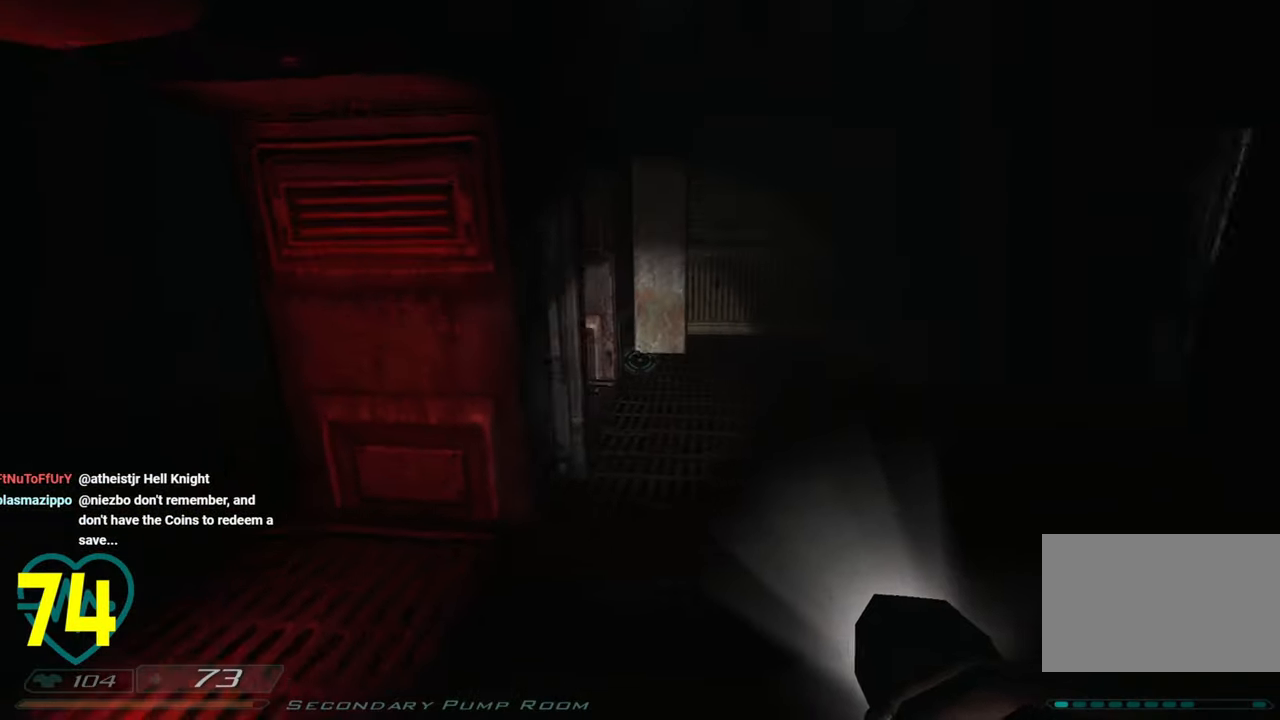
{"keys": ["d", "shift", "w"], "mouse": [], "mouse_move": "down-left", "events": []}
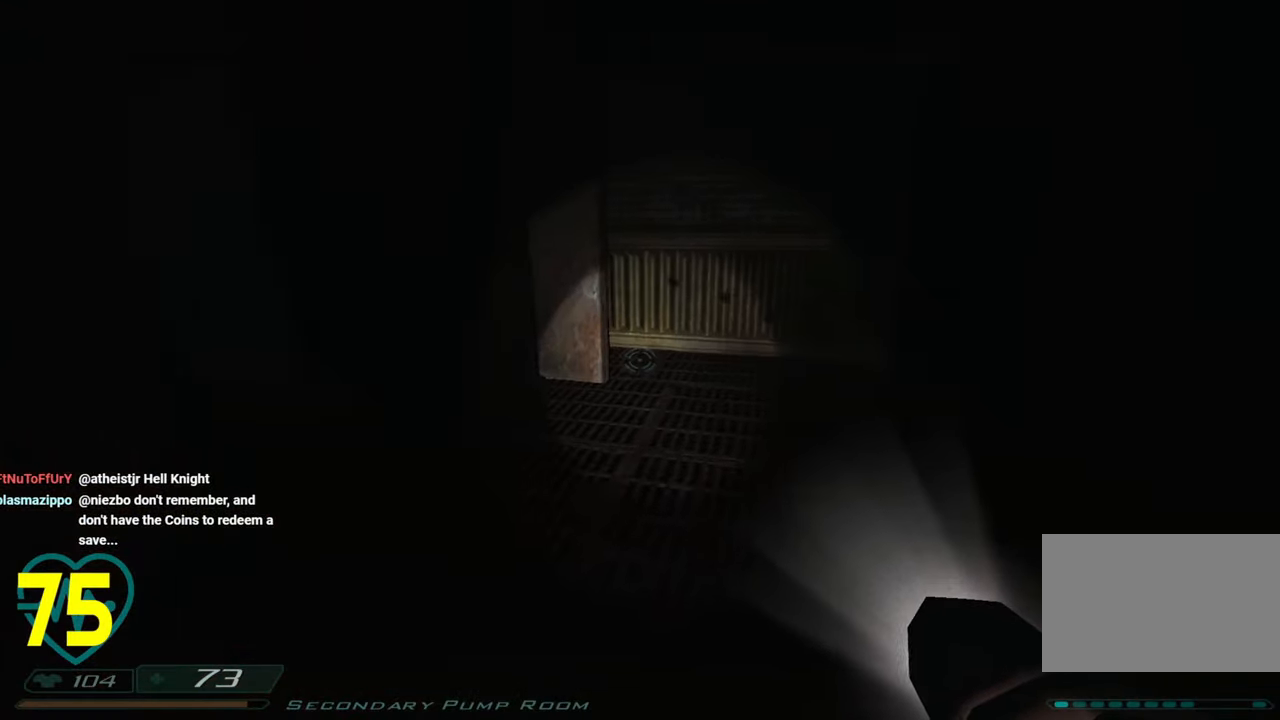
{"keys": ["d", "shift", "w"], "mouse": [], "mouse_move": "left", "events": []}
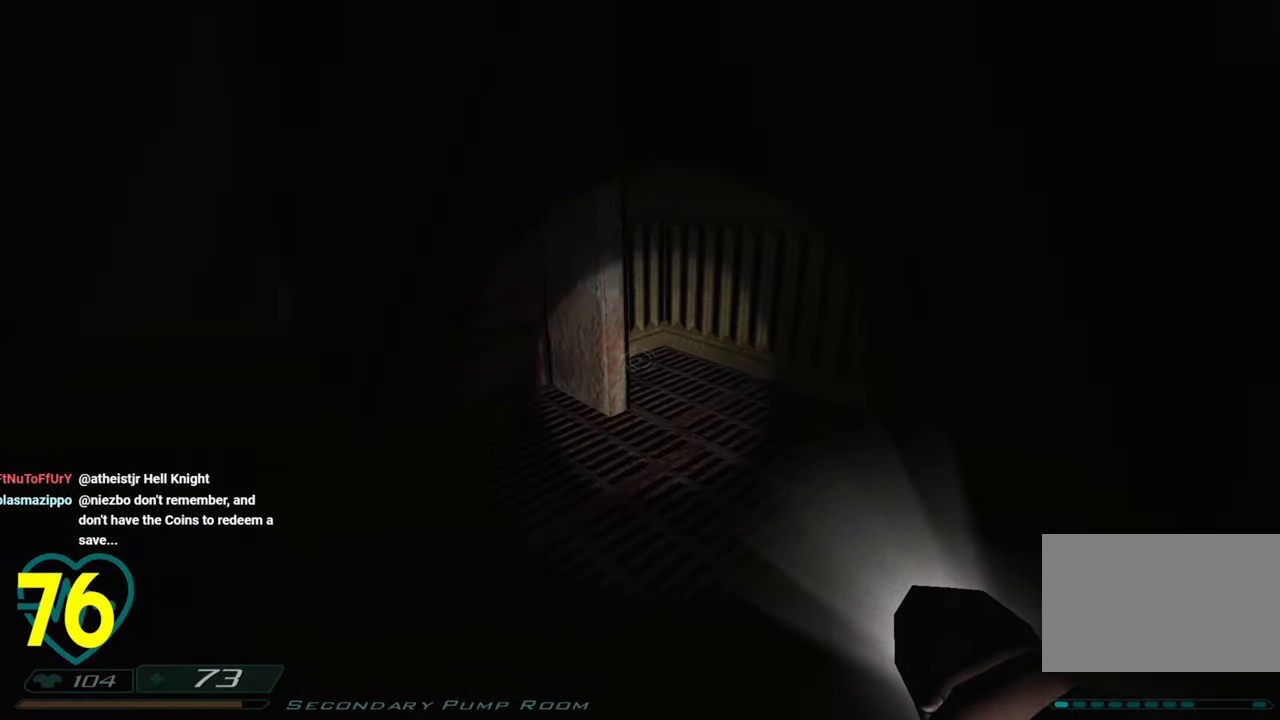
{"keys": ["a", "shift"], "mouse": [], "mouse_move": "right", "events": [[183, "a", "down"], [183, "d", "up"], [333, "w", "up"]]}
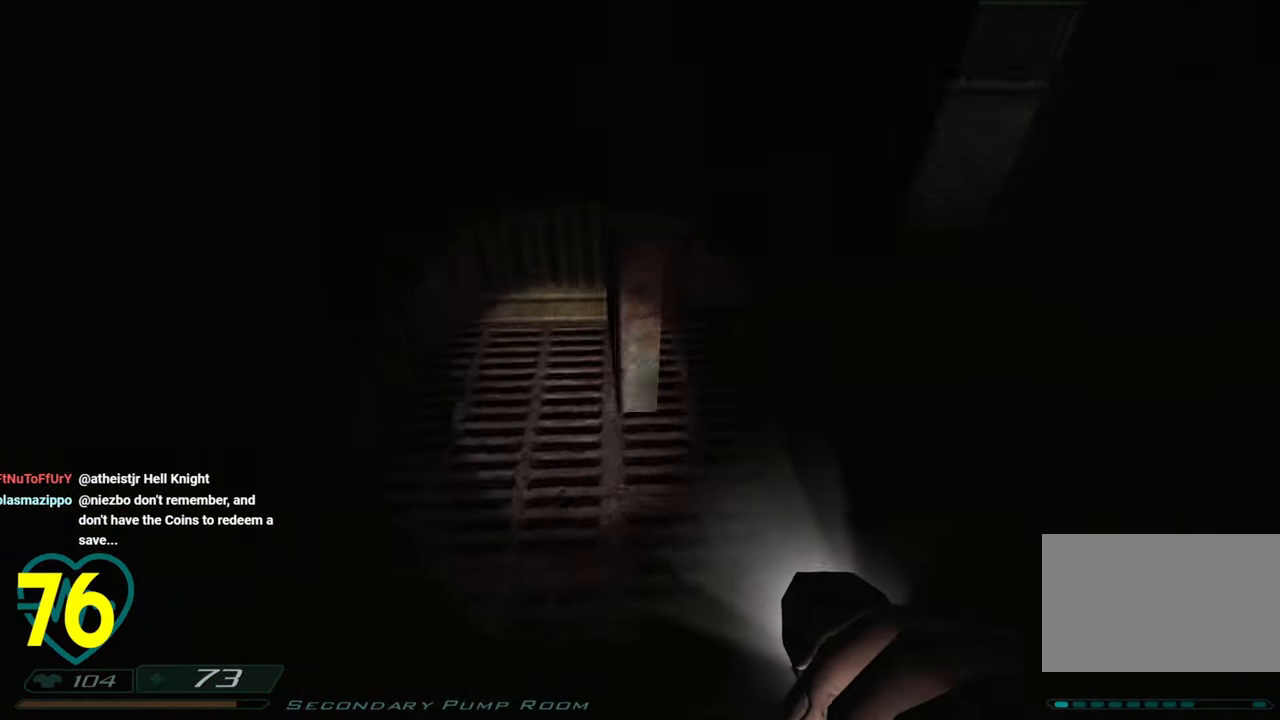
{"keys": ["shift"], "mouse": ["right"], "mouse_move": "right", "events": [[100, "w", "down"], [383, "a", "up"], [383, "w", "up"], [433, "mouse_right", "down"]]}
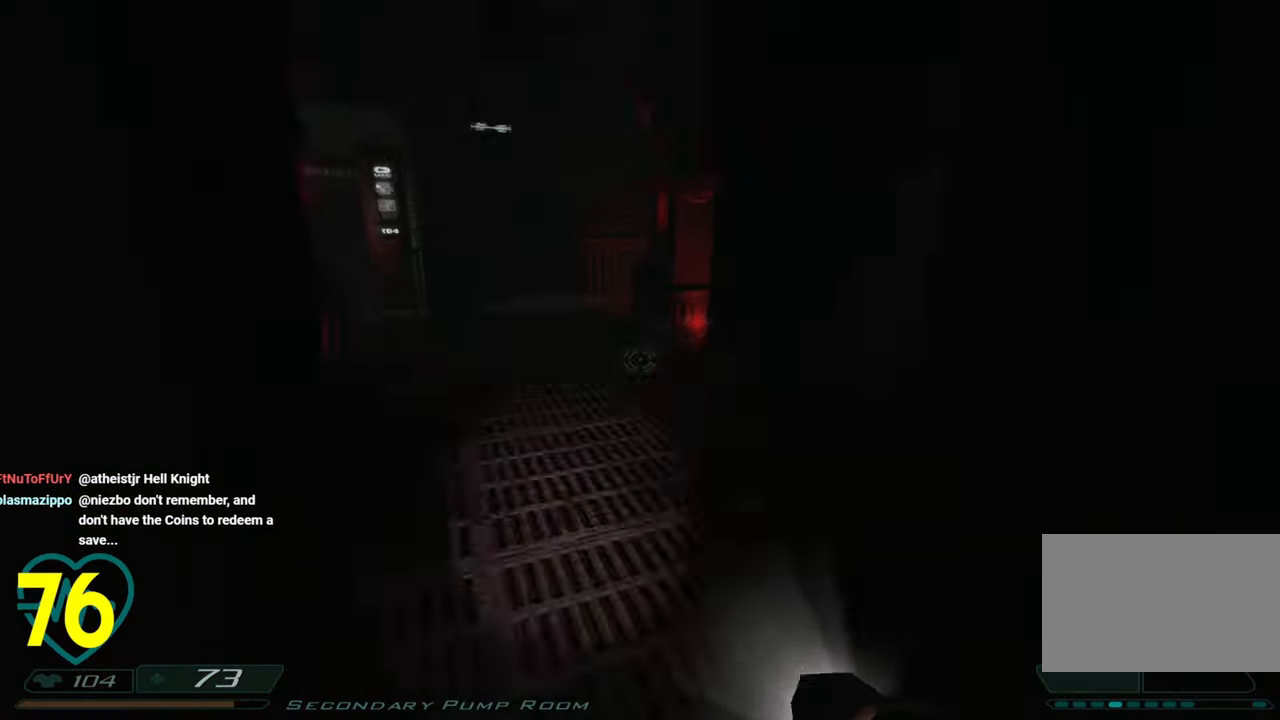
{"keys": ["a", "shift", "w"], "mouse": [], "mouse_move": "still", "events": [[33, "mouse_right", "up"], [133, "w", "down"], [166, "d", "down"], [316, "a", "down"], [316, "d", "up"]]}
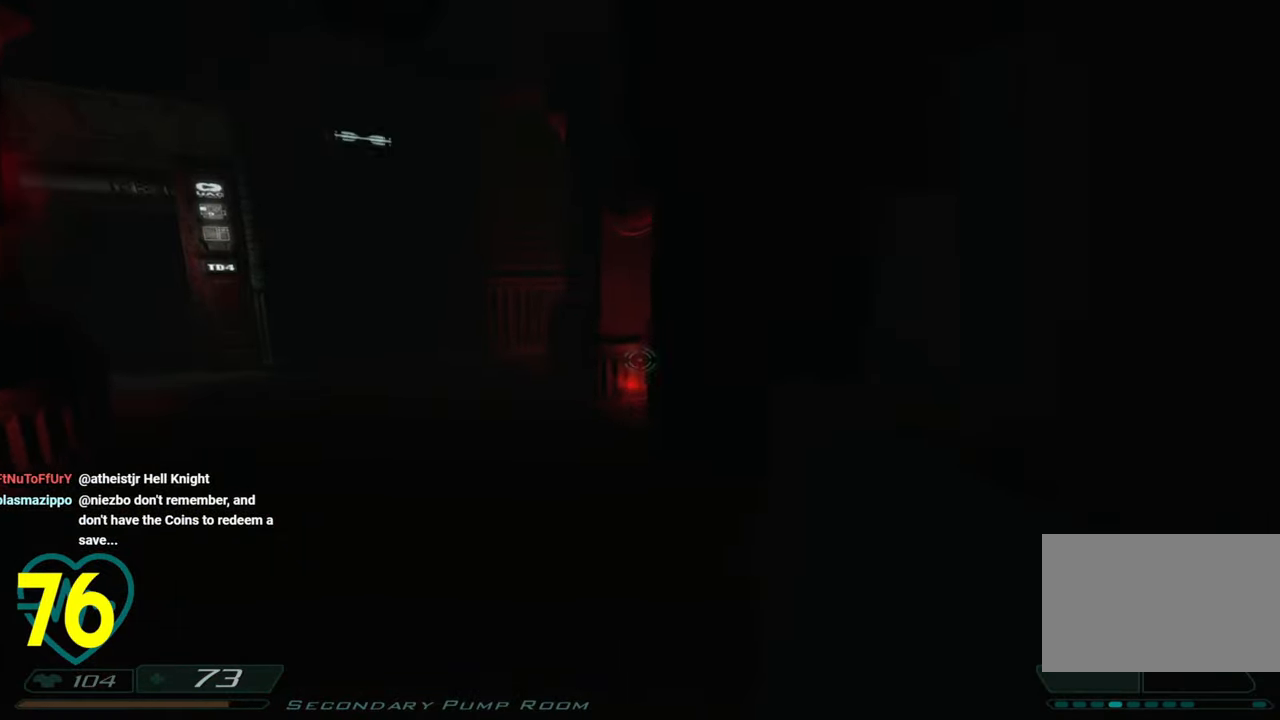
{"keys": ["a", "shift", "w"], "mouse": [], "mouse_move": "right", "events": [[83, "w", "up"], [133, "w", "down"], [233, "mouse_wheel", "down"], [283, "mouse_wheel", "up"], [316, "mouse_wheel", "down"], [466, "mouse_wheel", "up"]]}
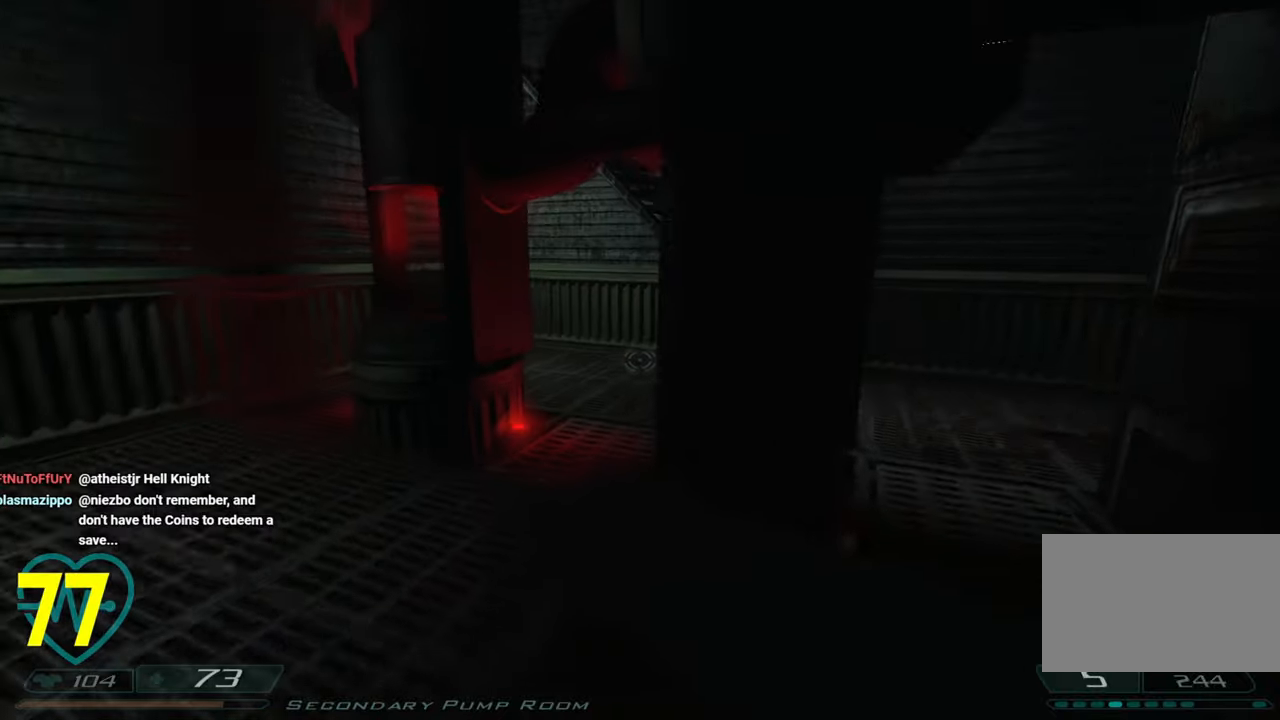
{"keys": ["a", "s", "shift"], "mouse": [], "mouse_move": "right", "events": [[16, "mouse_wheel", "down"], [100, "mouse_wheel", "up"], [200, "w", "up"], [250, "mouse_wheel", "down"], [350, "mouse_wheel", "up"], [433, "s", "down"]]}
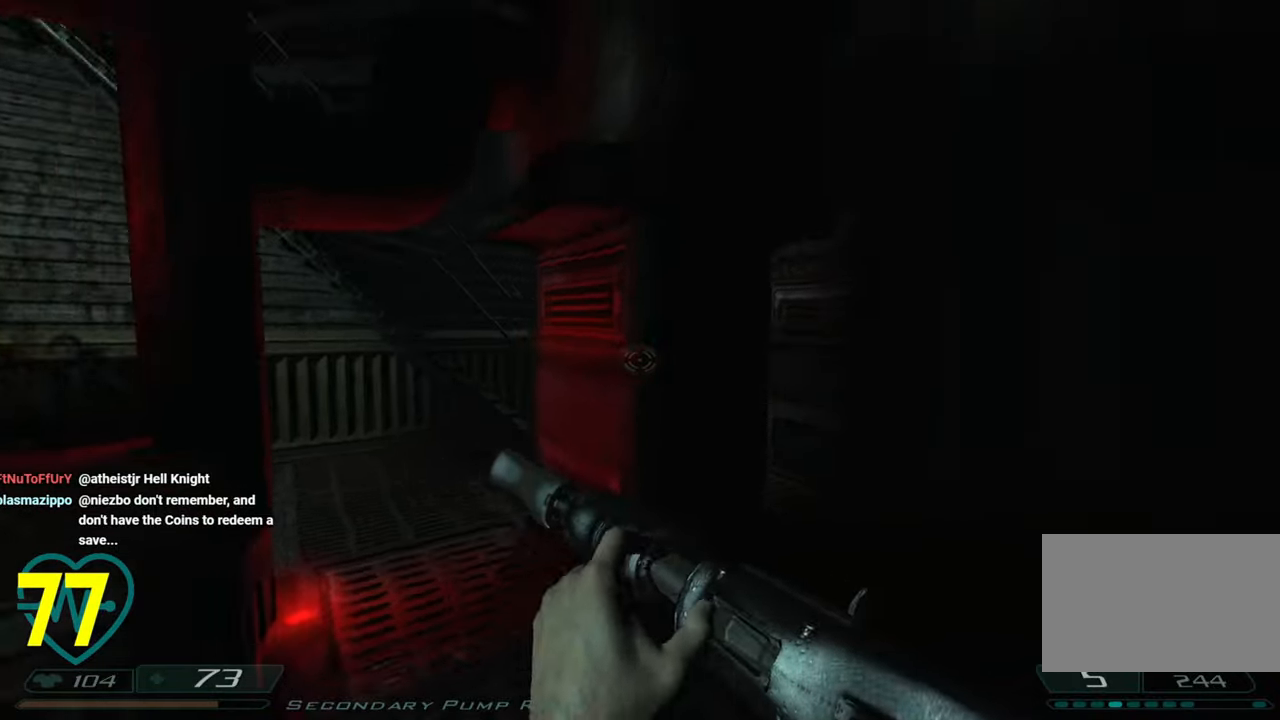
{"keys": ["a", "shift", "w"], "mouse": [], "mouse_move": "still", "events": [[83, "s", "up"], [250, "w", "down"]]}
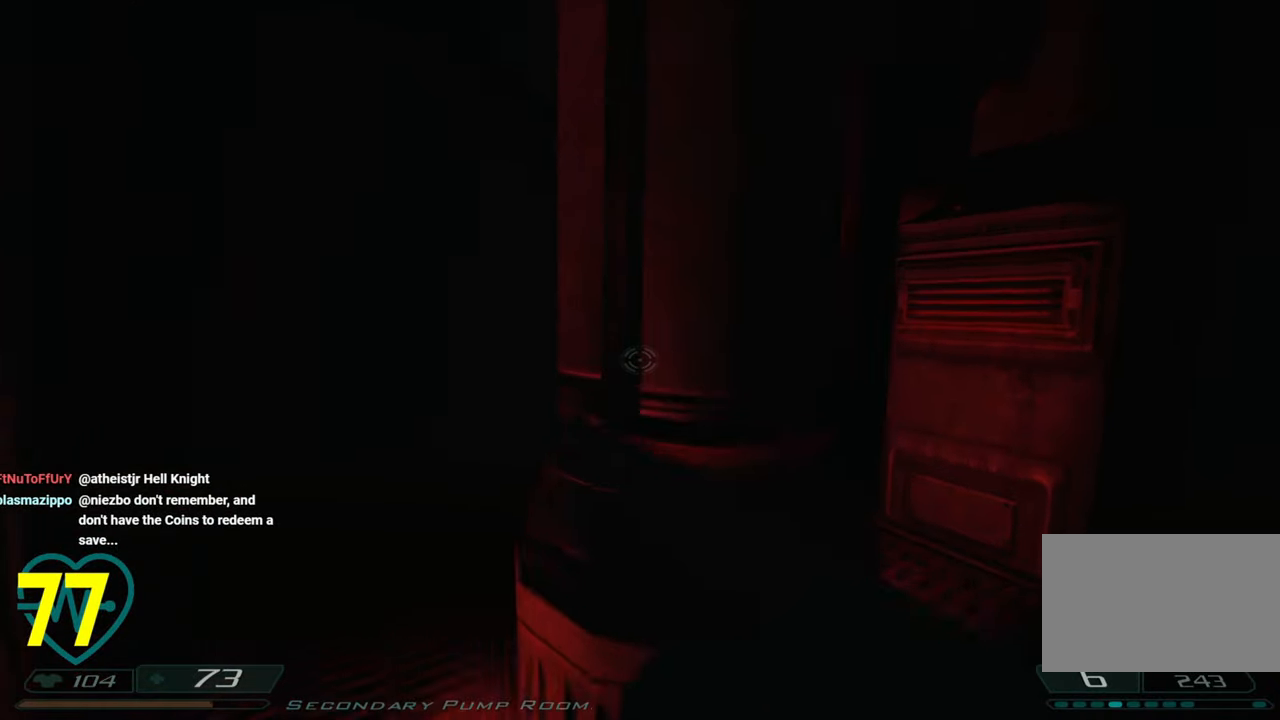
{"keys": ["a", "shift", "w"], "mouse": [], "mouse_move": "right", "events": []}
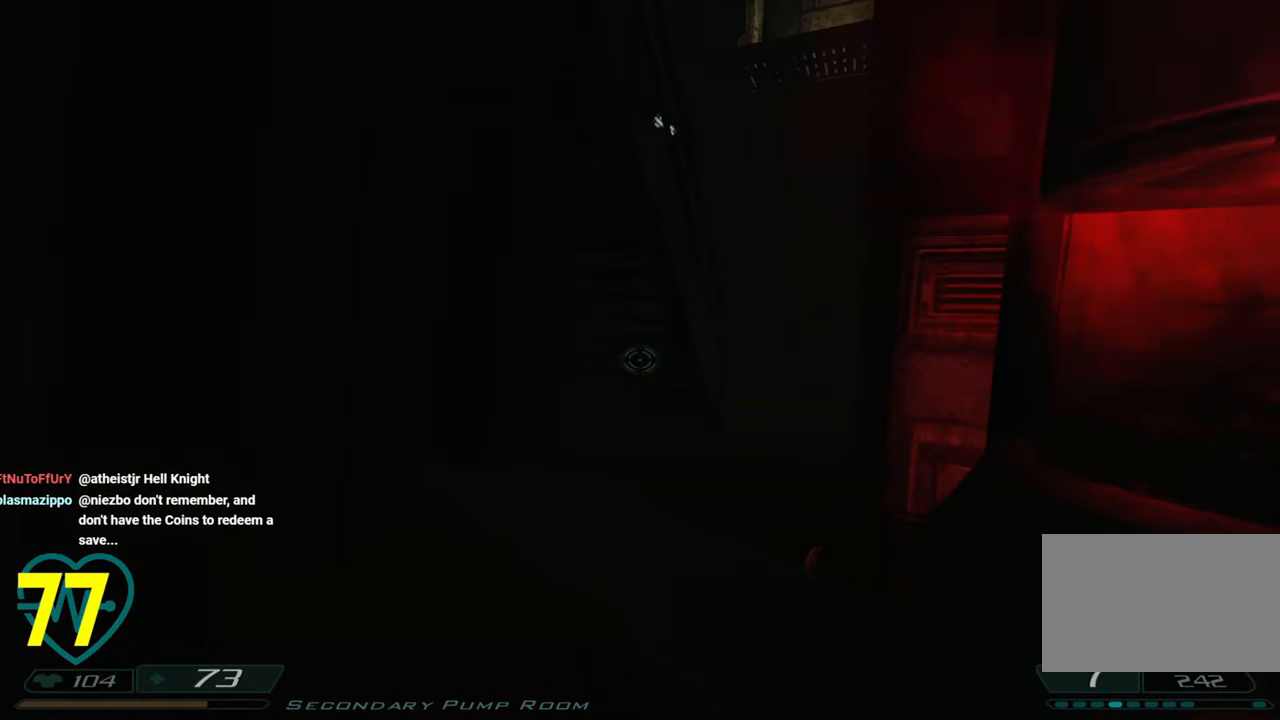
{"keys": ["s"], "mouse": [], "mouse_move": "right", "events": [[100, "w", "up"], [283, "s", "down"], [383, "a", "up"], [433, "shift", "up"]]}
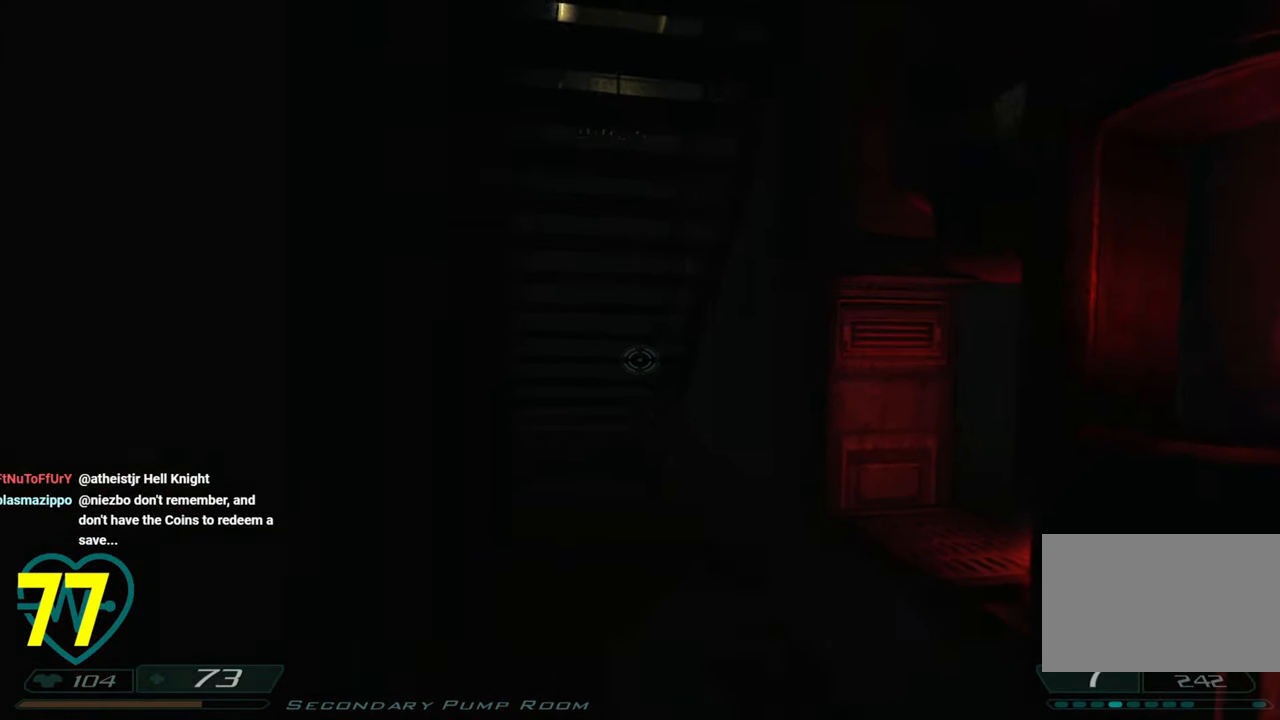
{"keys": [], "mouse": [], "mouse_move": "right", "events": [[33, "s", "up"]]}
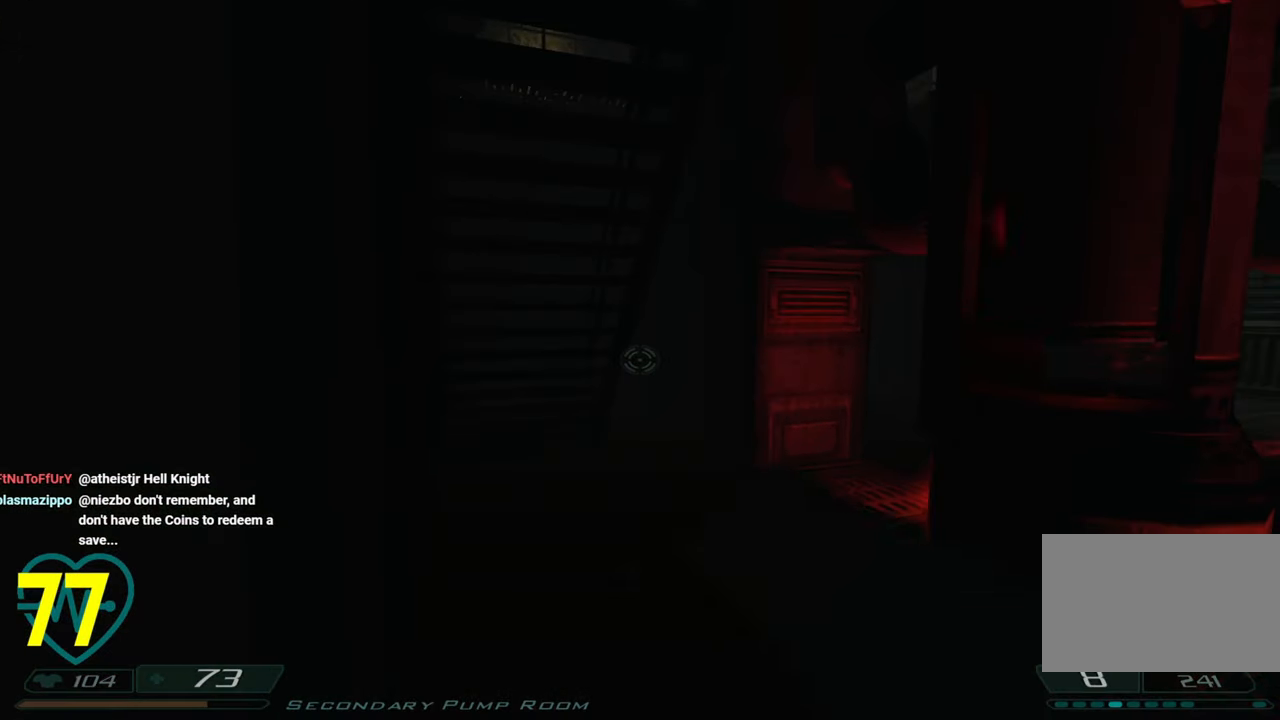
{"keys": [], "mouse": [], "mouse_move": "still", "events": []}